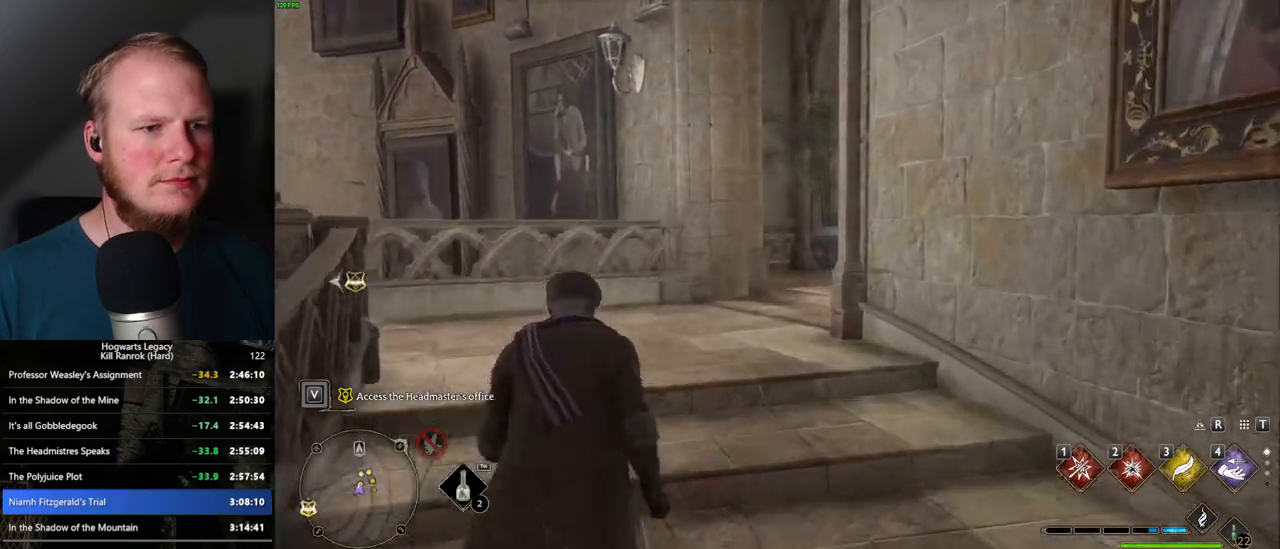
Gameplay with keyboard and mouse; each line is a JSON object with the keys and mouse buttons held at the frame after it. "events" lists presses ("down") and releases ("up") of ".", "/", "0", "1", "2", "3", "4", "5", "6", "7", "8", "9", "a", "alt_l", "alt_r", "b", "backslash", "backspace", "c", "caps_lock", "comma", "ctrl_l", "ctrl_r", "d", "e", "equals", "escape", "f", "f1", "f10", "f11", "f12", "f2", "f3", "f4", "f5", "f6", "f7", "f8", "f9", "g", "h", "i", "j", "k", "l", "lbracket", "m", "minus", "n", "o", "p", "q", "quote", "r", "rbracket", "return", "s", "semicolon", "shift_l", "shift_r", "space", "super_l", "super_r", "t", "tab", "tilde", "u", "v", "w", "x", "y", "z", "mouse_left", "mouse_wheel", "mouse_right", "mouse_mb4" and "mouse_mb5" between this image and that frame as [ms after this image, input, new state], when the widget could be followed in between. "mouse_left", "mouse_wheel", "mouse_right", "mouse_mb4", "mouse_mb5" = the "left", "wheel", "right", "mb4", "mb5" buttons of the "mouse" list. No other keys are recorded. "wheel" means that the mouse wheel is clicked or scrolled. Mouse movement is not recorded.
{"keys": ["w"], "mouse": [], "events": []}
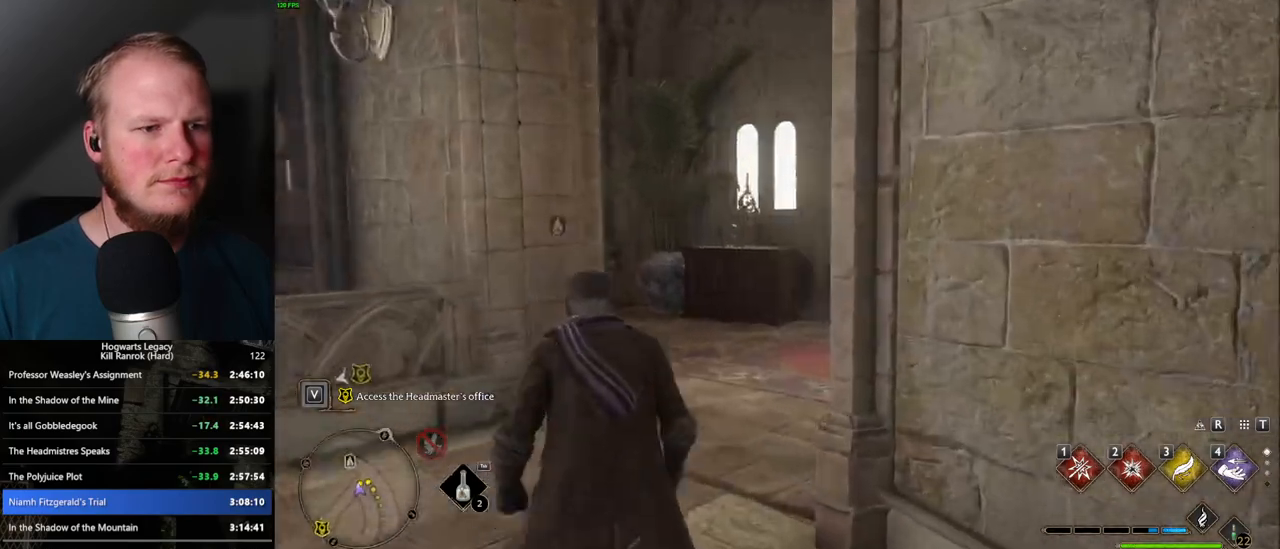
{"keys": ["w"], "mouse": [], "events": []}
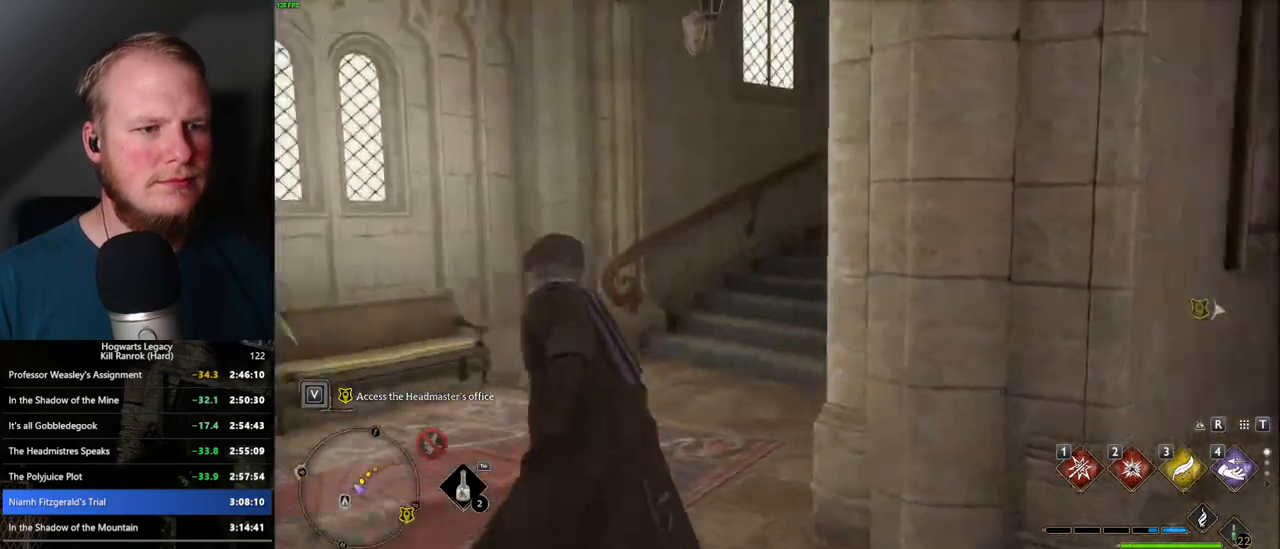
{"keys": ["w"], "mouse": [], "events": []}
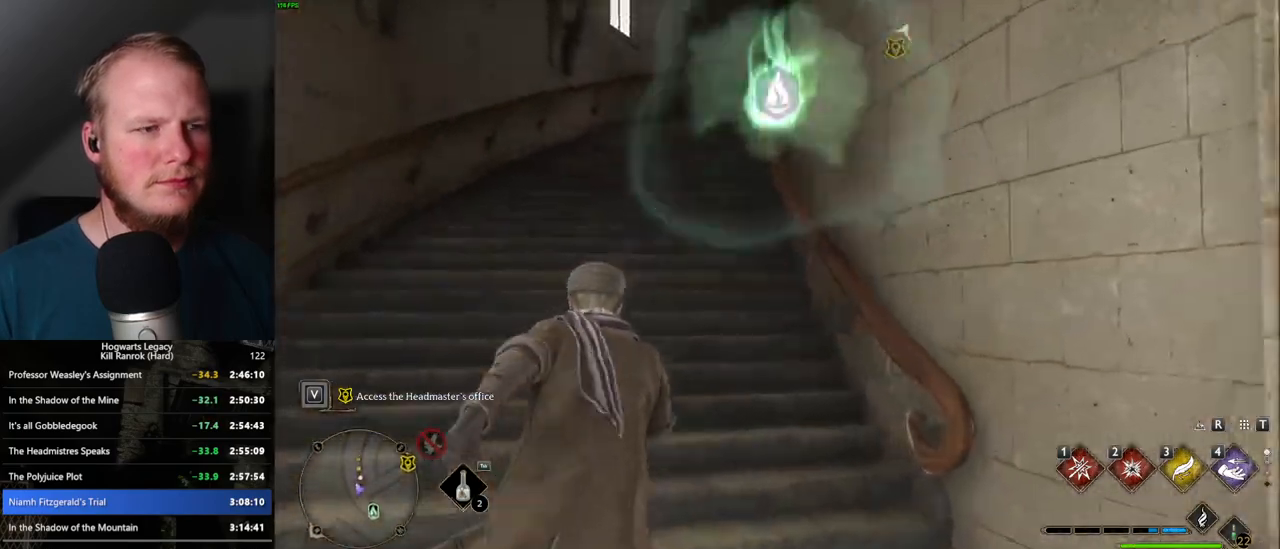
{"keys": ["w"], "mouse": [], "events": []}
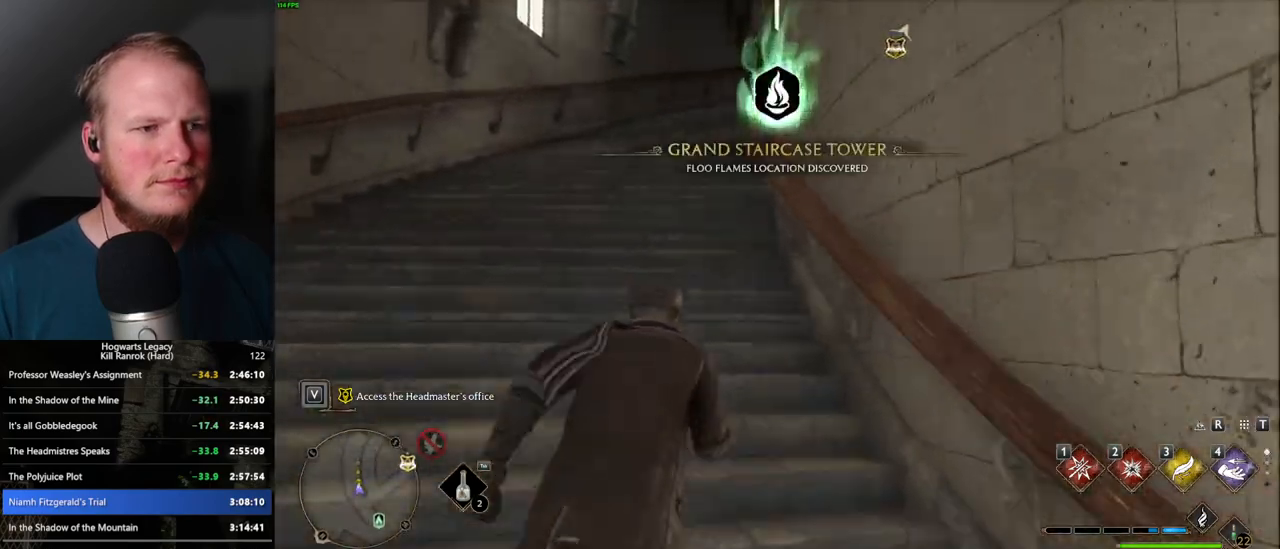
{"keys": ["w"], "mouse": [], "events": []}
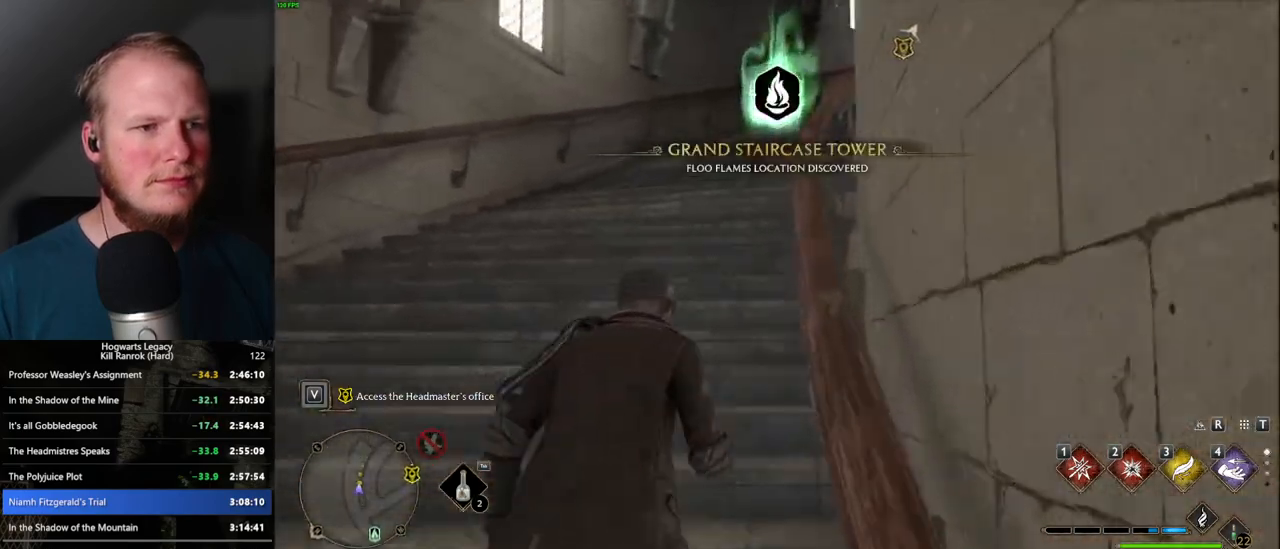
{"keys": ["w"], "mouse": [], "events": []}
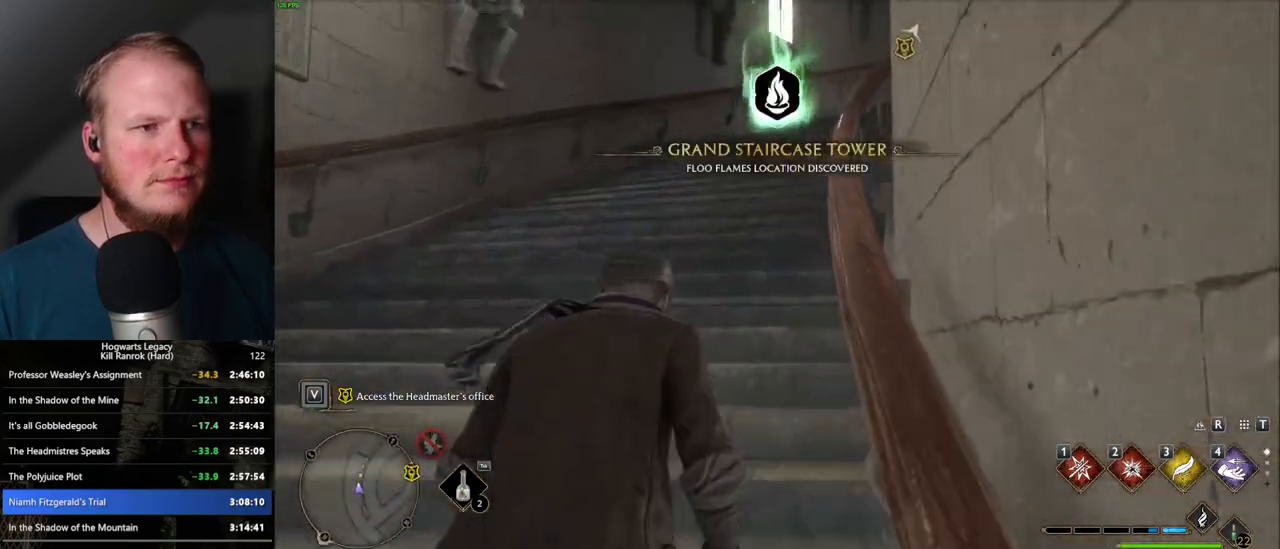
{"keys": ["w"], "mouse": [], "events": []}
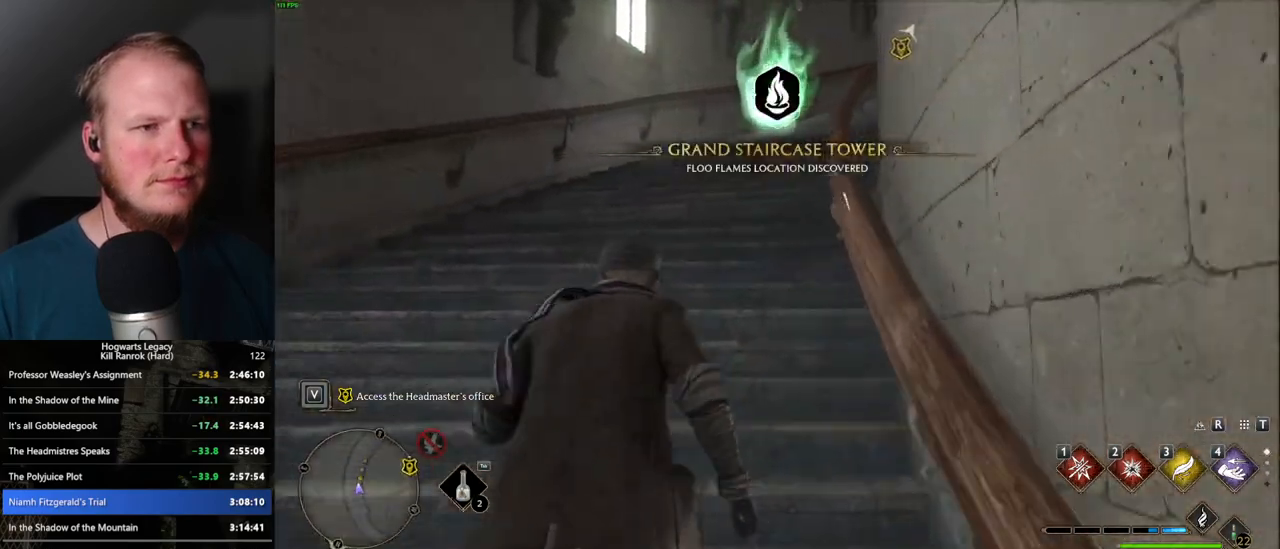
{"keys": ["w"], "mouse": [], "events": []}
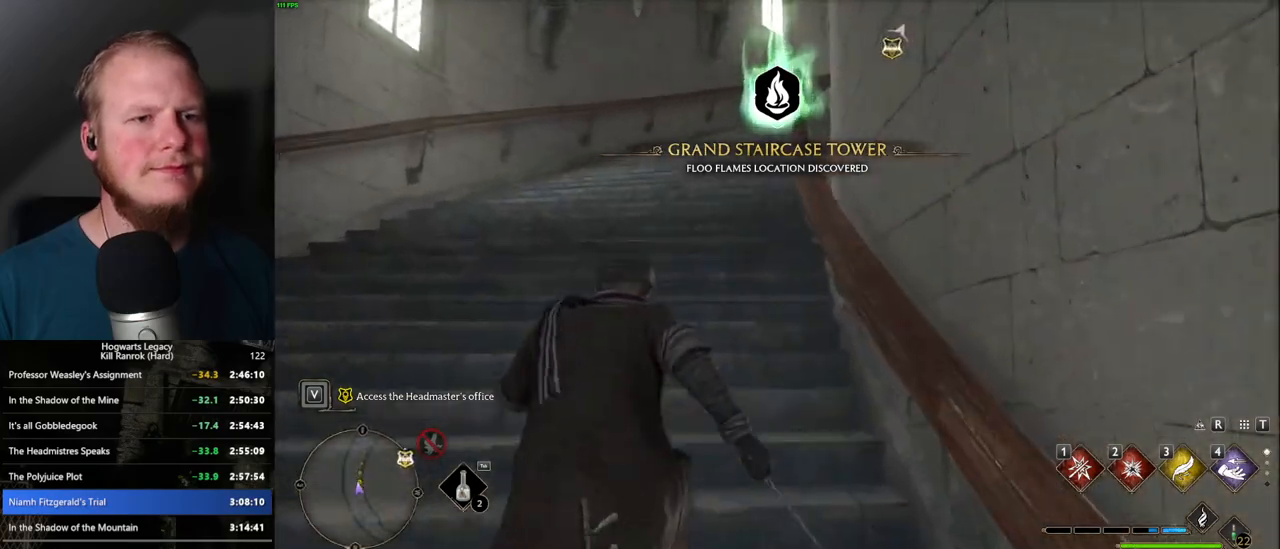
{"keys": ["w"], "mouse": [], "events": []}
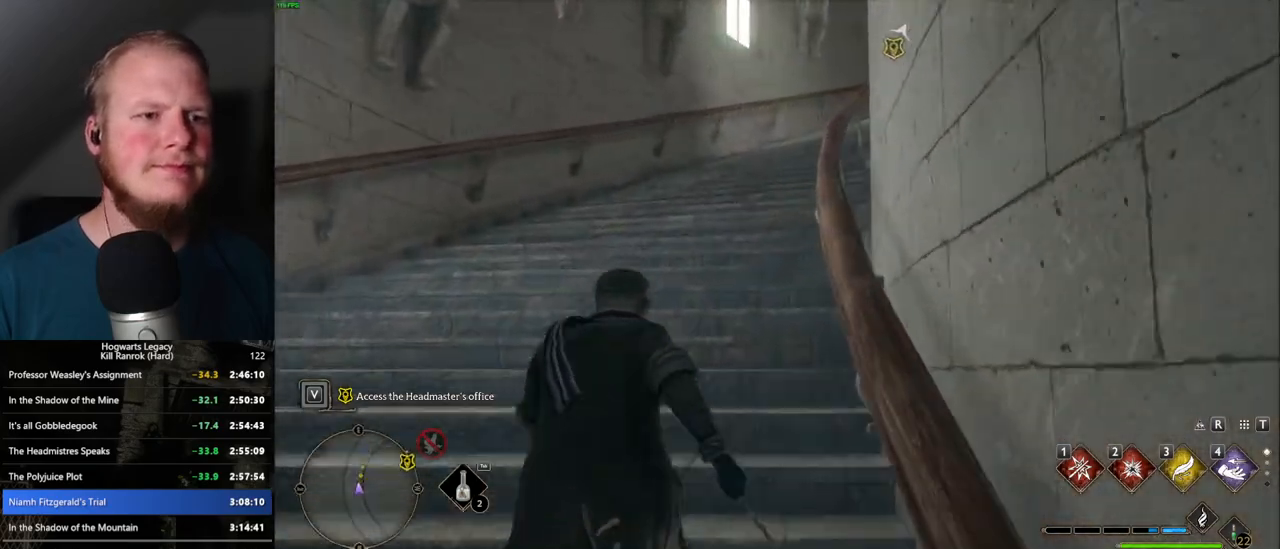
{"keys": ["w"], "mouse": [], "events": []}
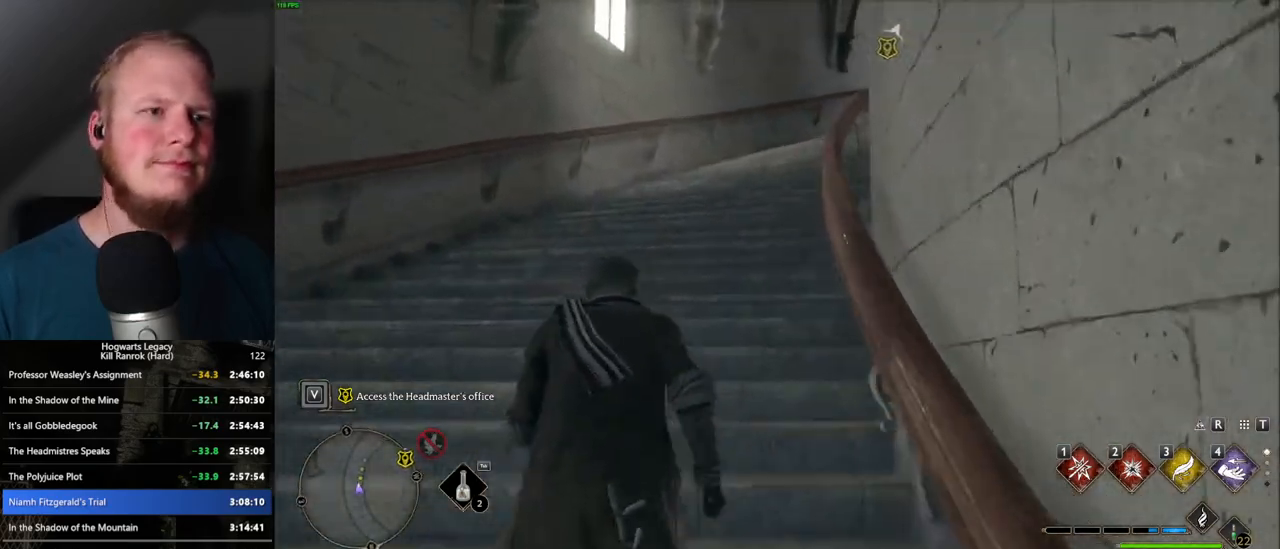
{"keys": ["w"], "mouse": [], "events": []}
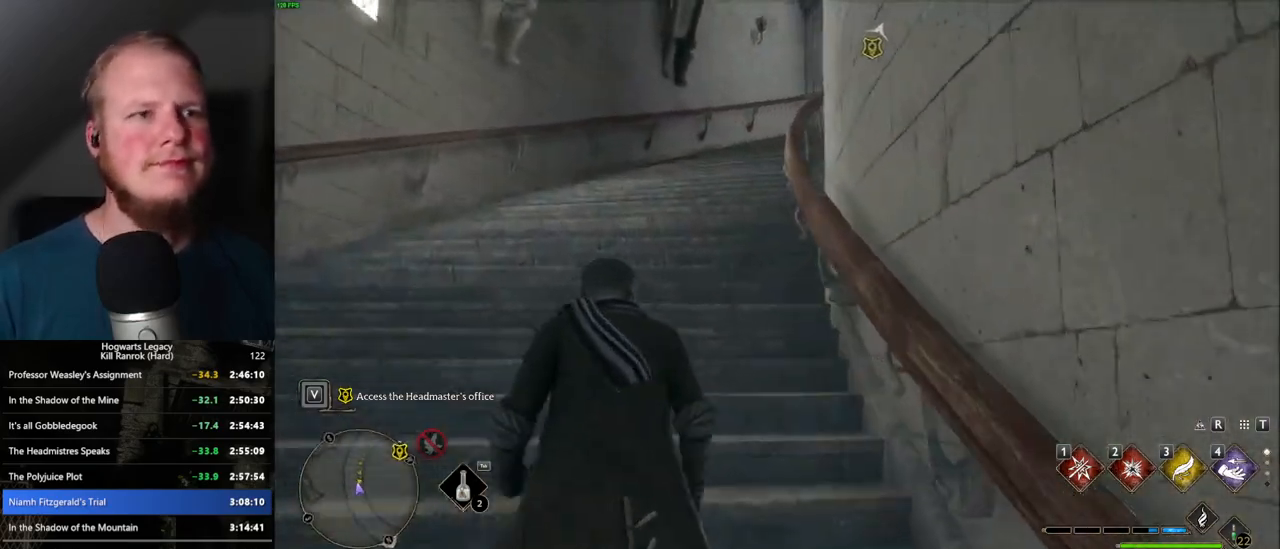
{"keys": ["w"], "mouse": [], "events": []}
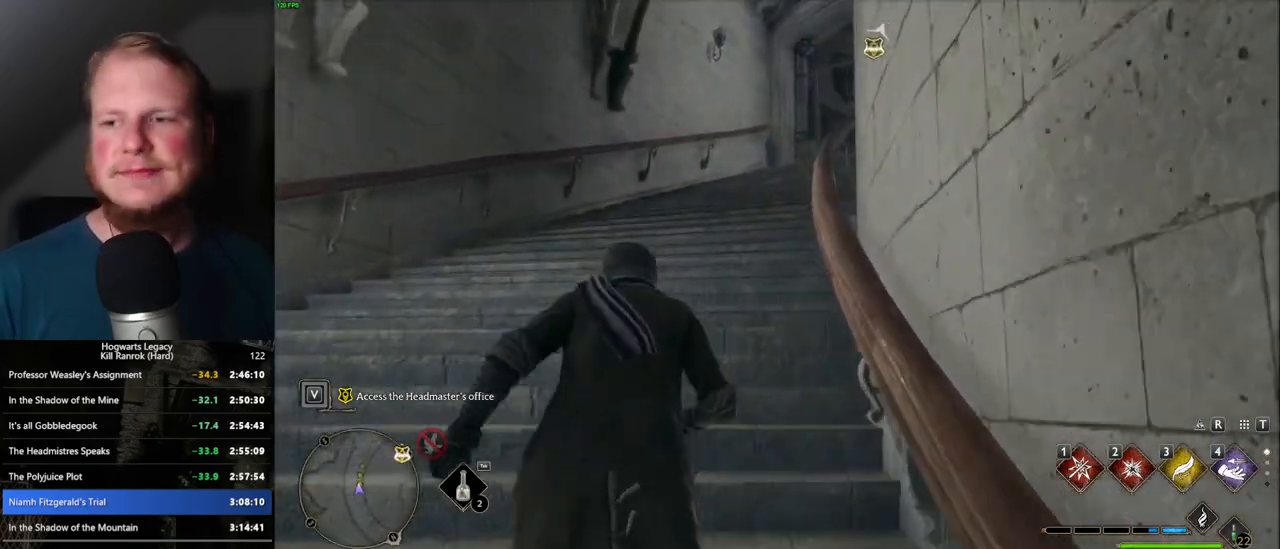
{"keys": ["w"], "mouse": [], "events": []}
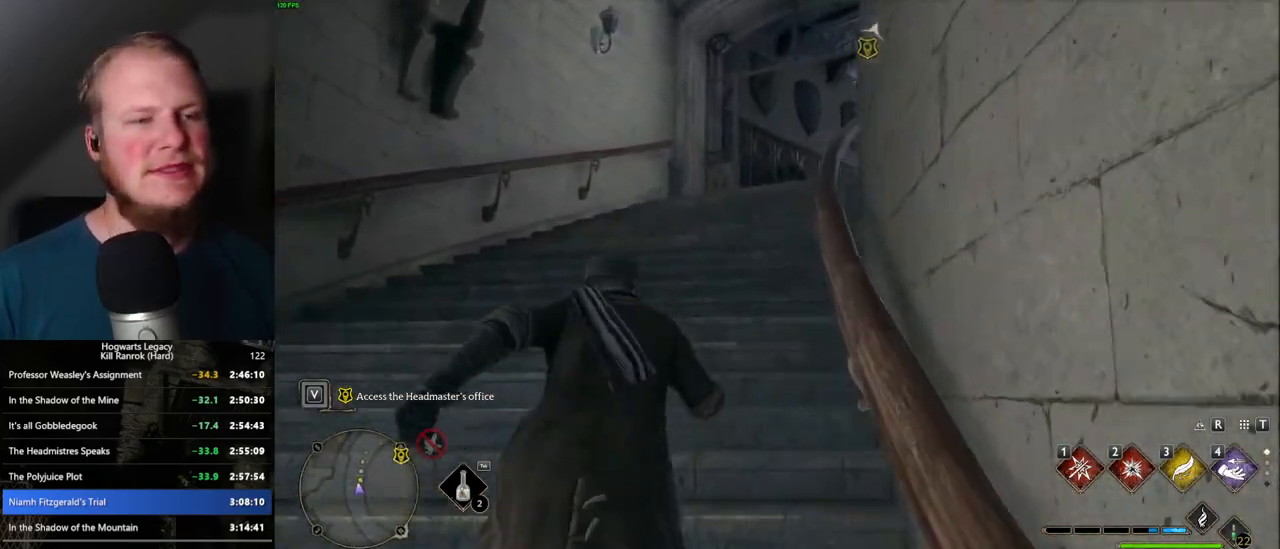
{"keys": ["w"], "mouse": [], "events": []}
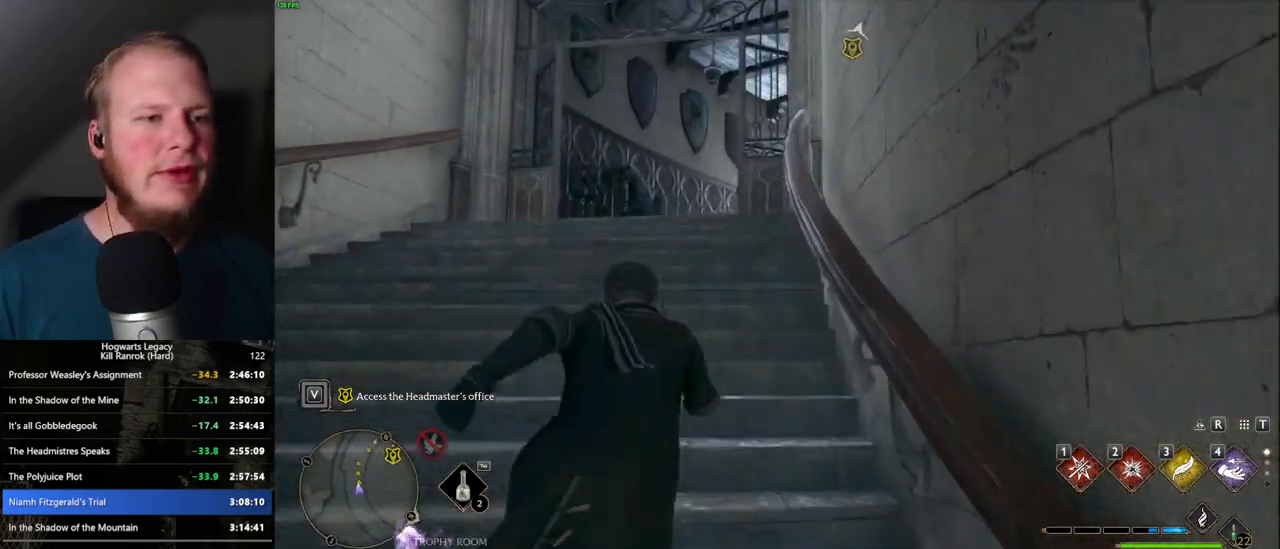
{"keys": ["w"], "mouse": [], "events": []}
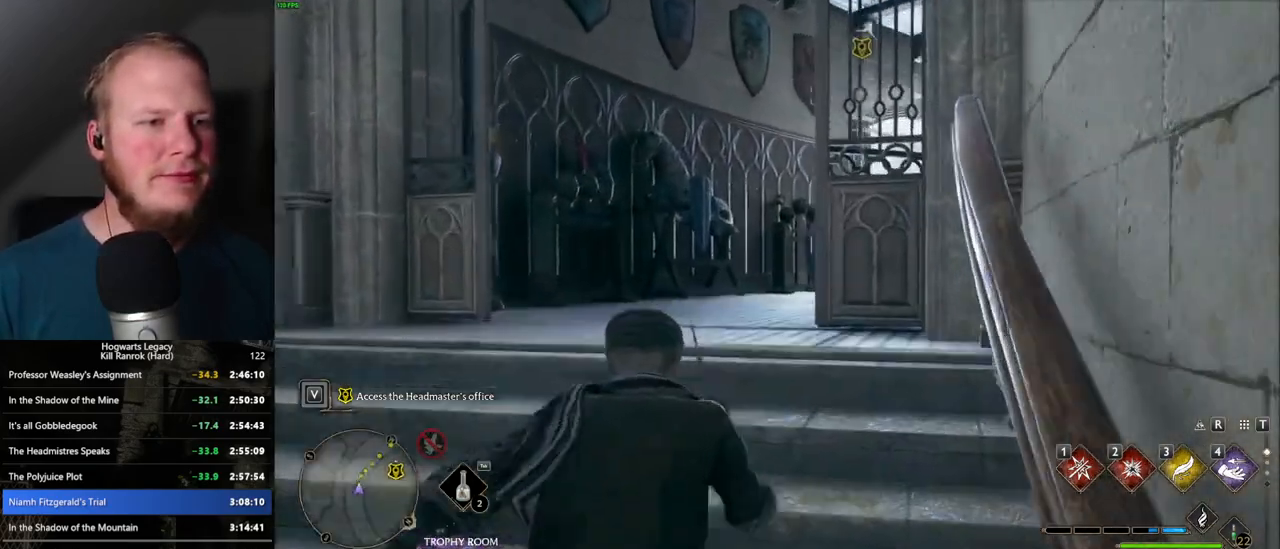
{"keys": ["w"], "mouse": [], "events": []}
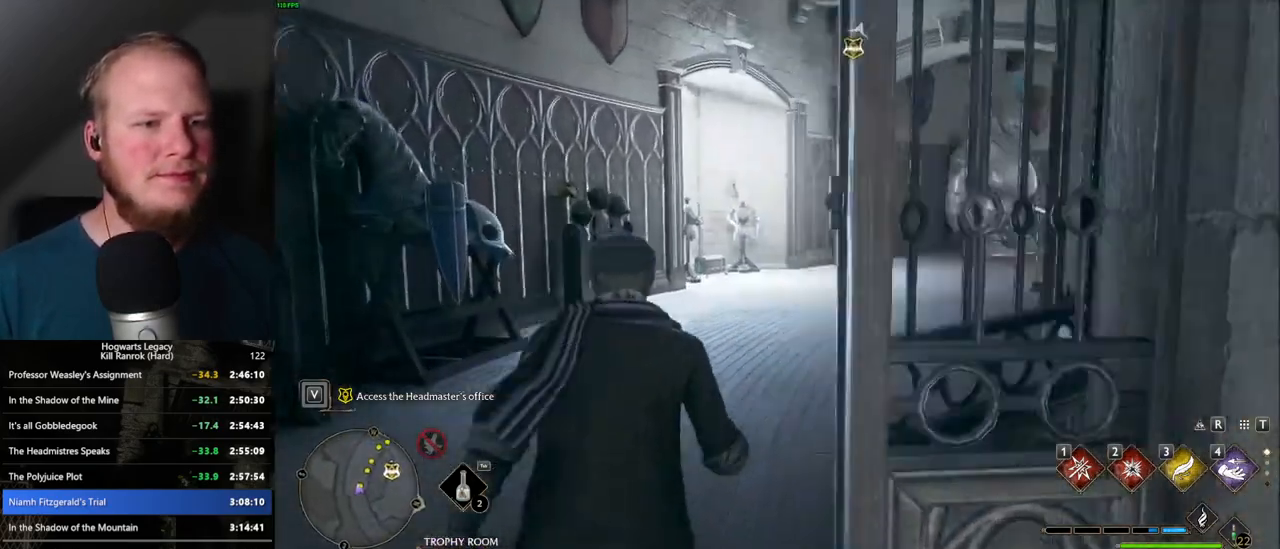
{"keys": ["w"], "mouse": [], "events": []}
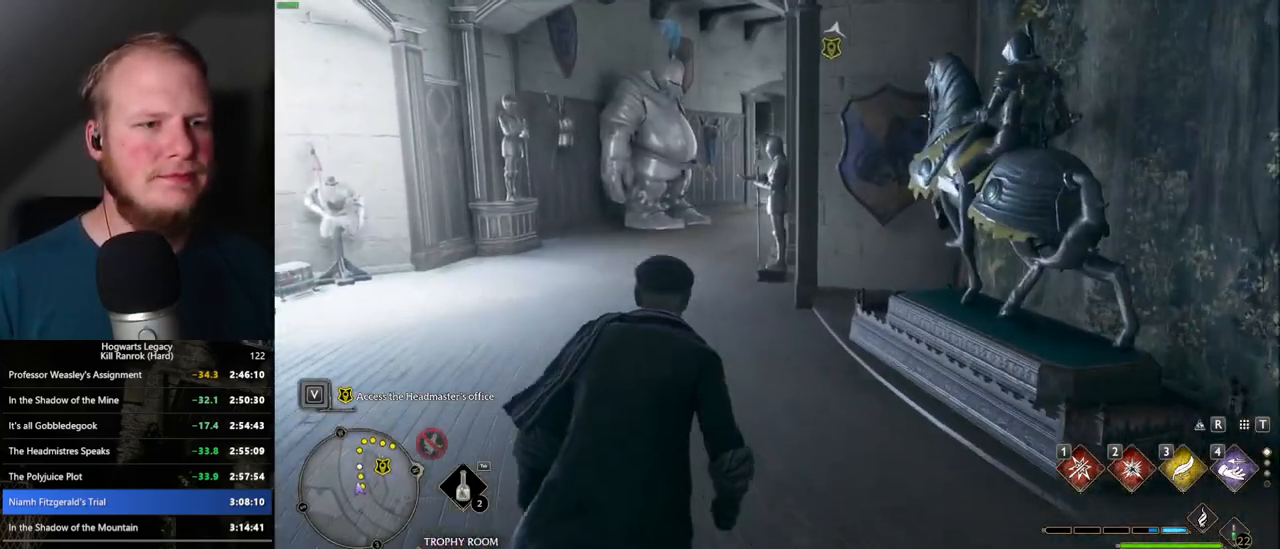
{"keys": ["w"], "mouse": [], "events": []}
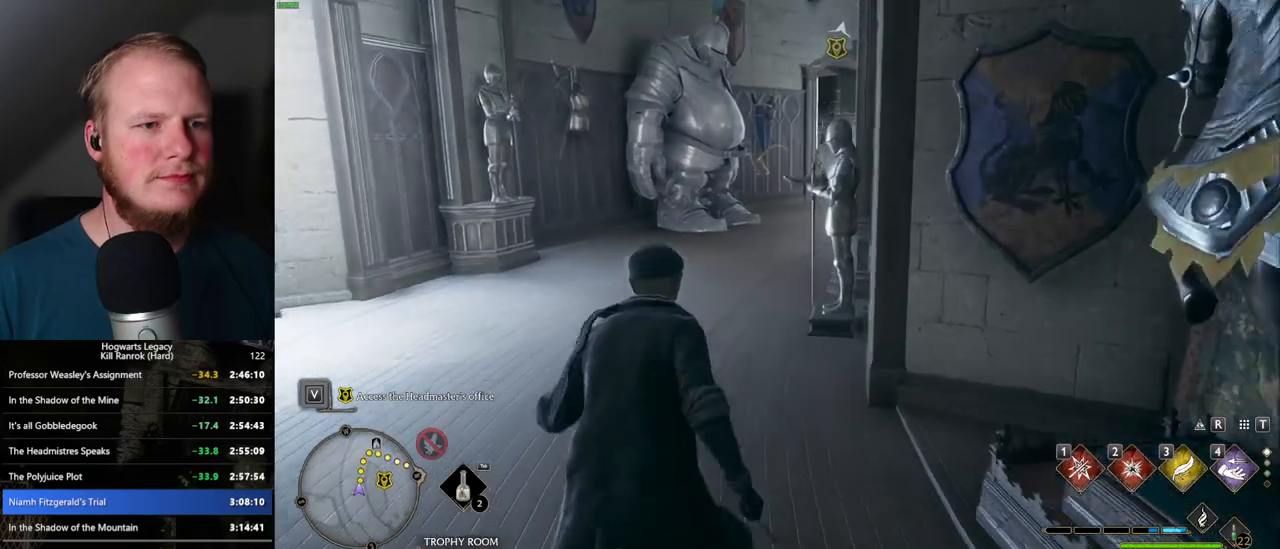
{"keys": ["w"], "mouse": [], "events": [[150, "a", "down"], [200, "a", "up"]]}
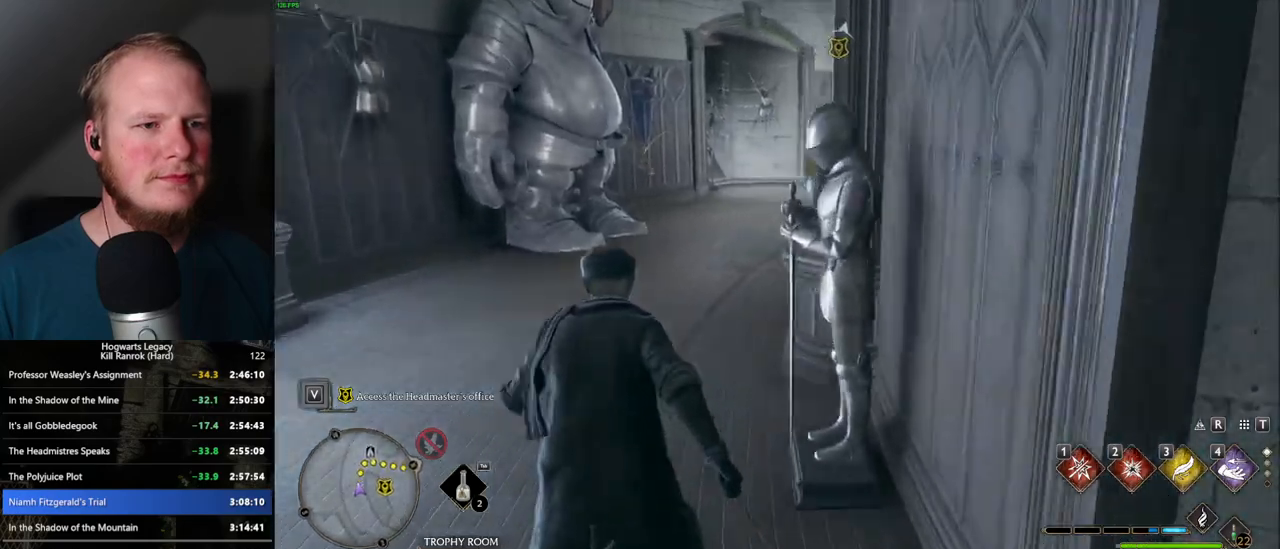
{"keys": ["w"], "mouse": [], "events": []}
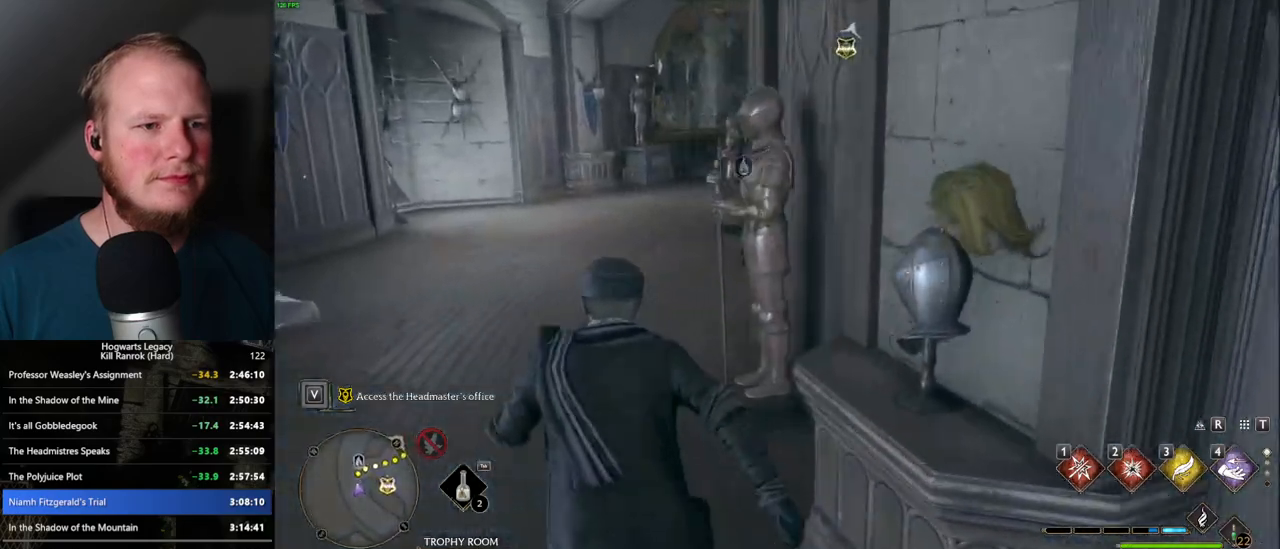
{"keys": ["w"], "mouse": [], "events": []}
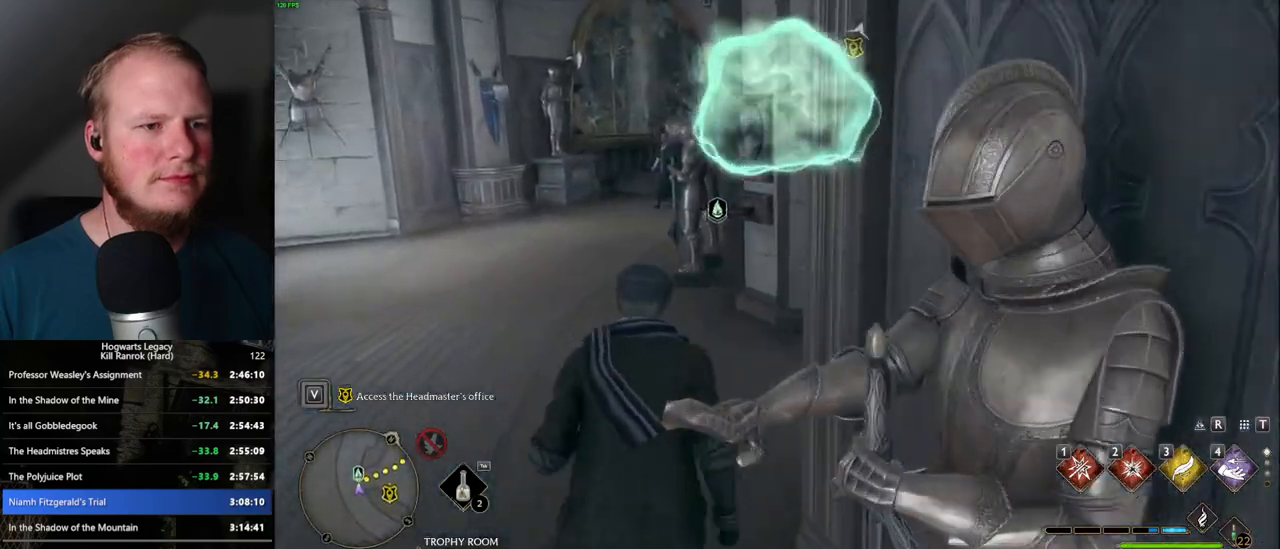
{"keys": ["w"], "mouse": [], "events": [[150, "d", "down"], [450, "d", "up"]]}
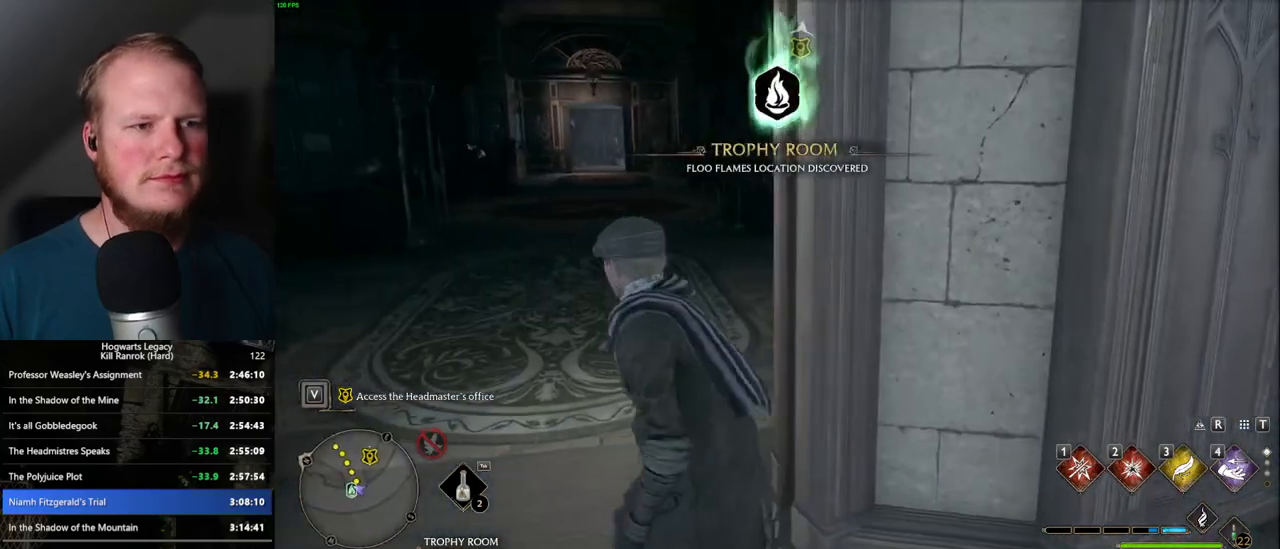
{"keys": ["w"], "mouse": [], "events": [[134, "a", "down"], [317, "a", "up"]]}
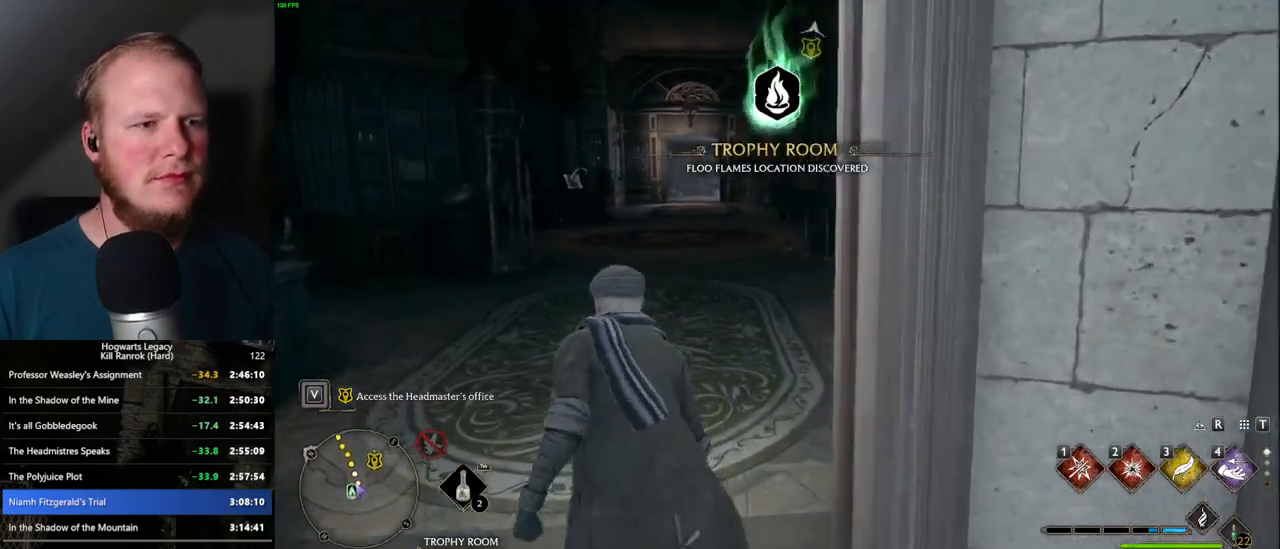
{"keys": ["w"], "mouse": [], "events": []}
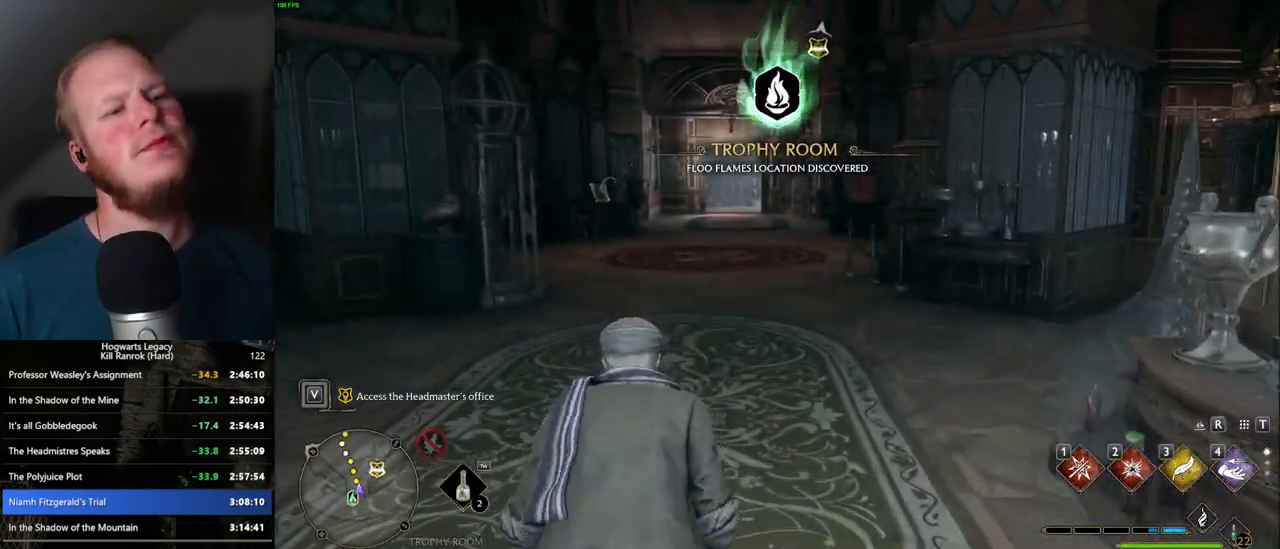
{"keys": ["w"], "mouse": [], "events": []}
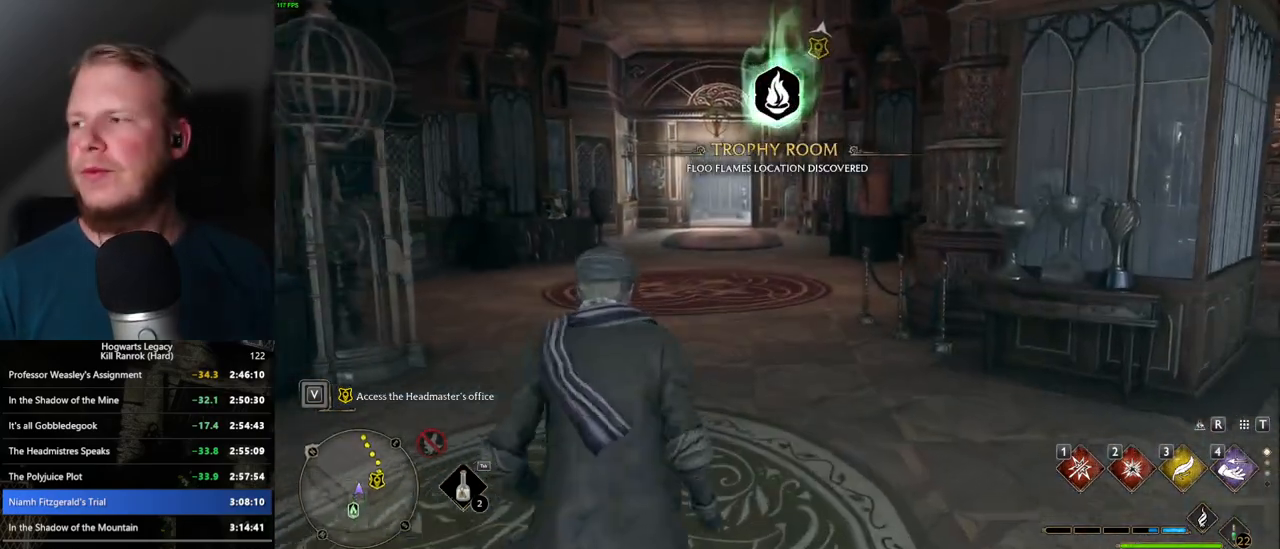
{"keys": ["w"], "mouse": [], "events": []}
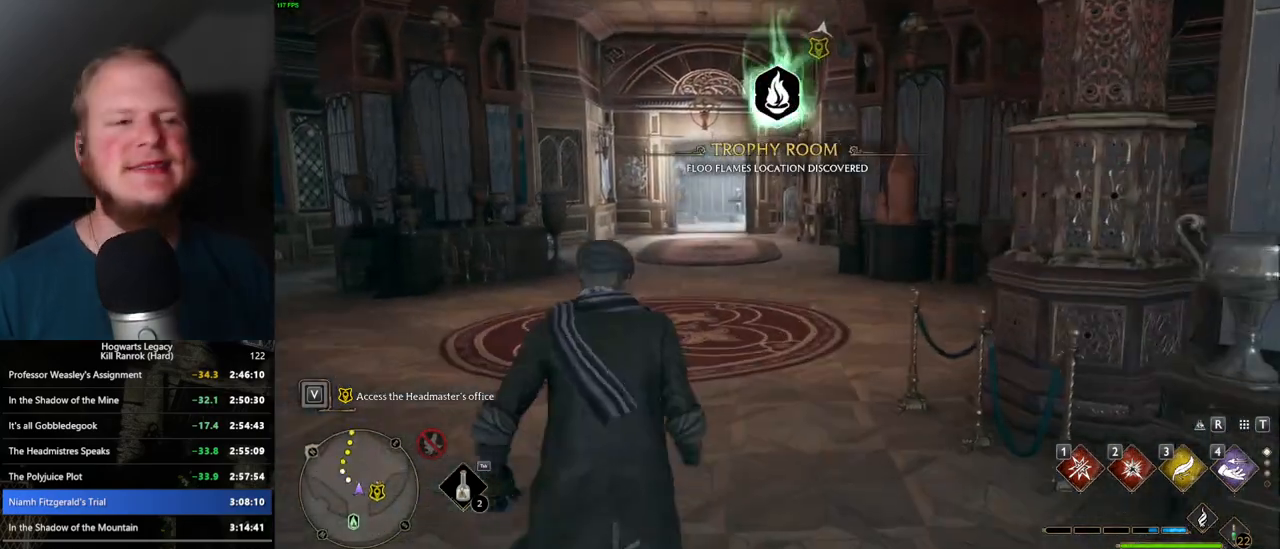
{"keys": ["w"], "mouse": [], "events": []}
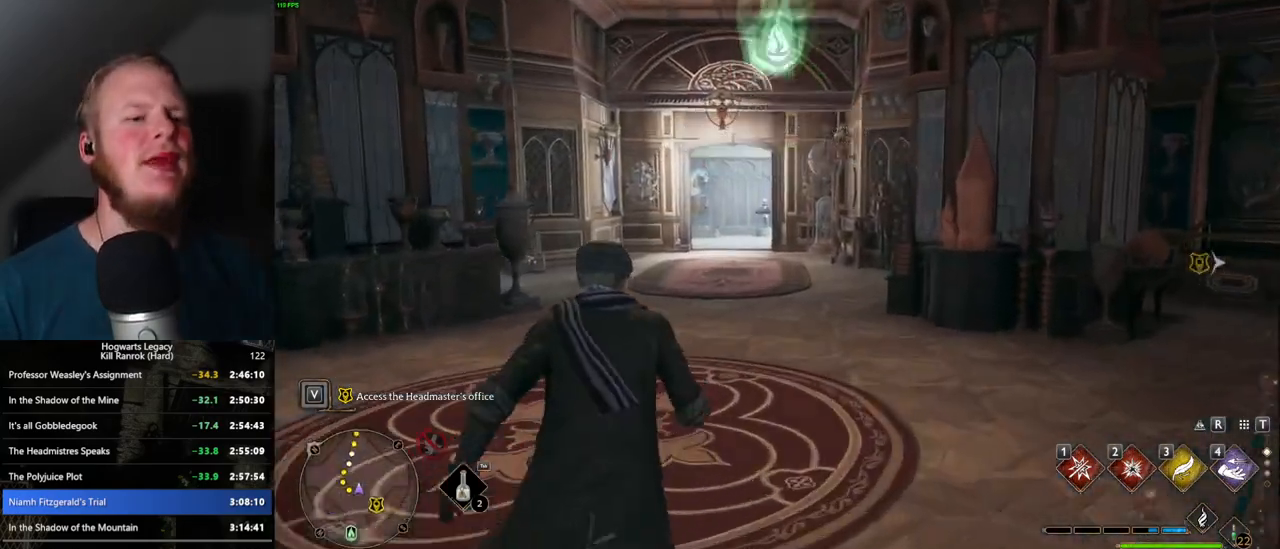
{"keys": ["w"], "mouse": [], "events": []}